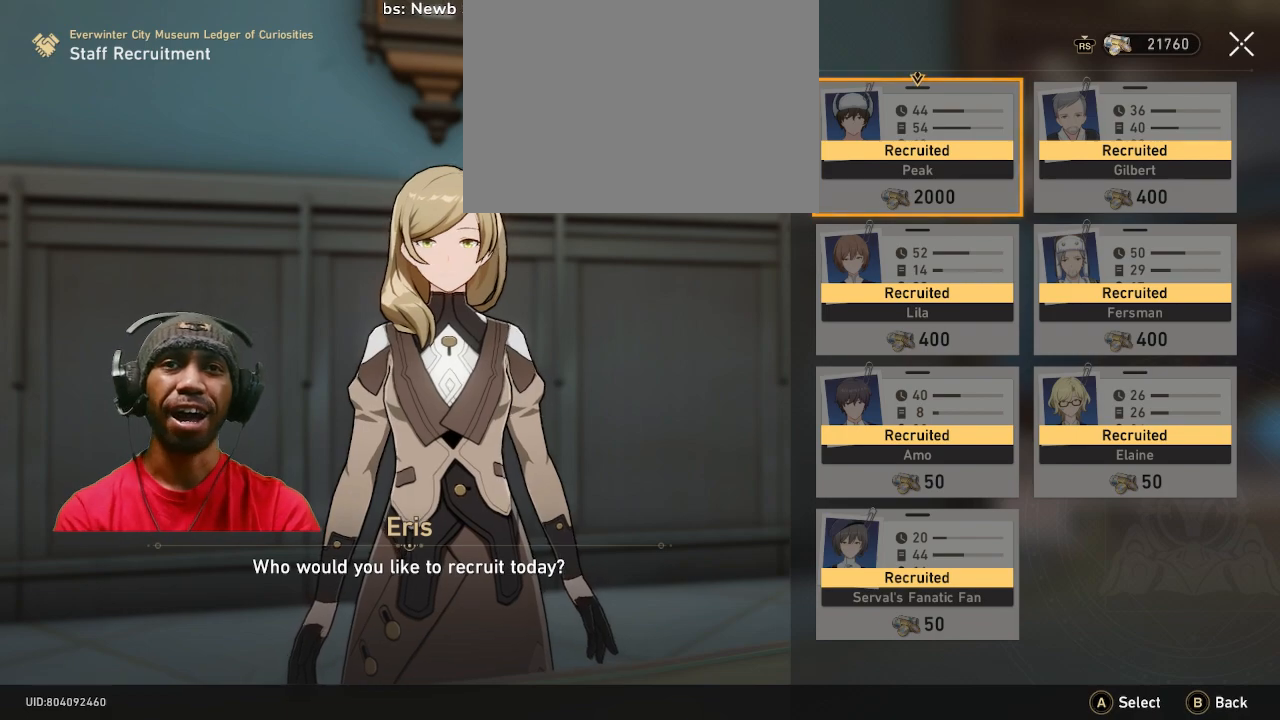
Gameplay with a controller (PlayStation layout); each line is a JSON object with the inputs held at the frame after it. "events" lists button and stick changes between this image and that frame as [ms after this image, input, new state], when the widget could be followed in between. Not read: R2 R3 TOUCHPAD.
{"buttons": [], "left_stick": "center", "right_stick": "center", "events": [[283, "CIRCLE", "down"], [367, "CIRCLE", "up"]]}
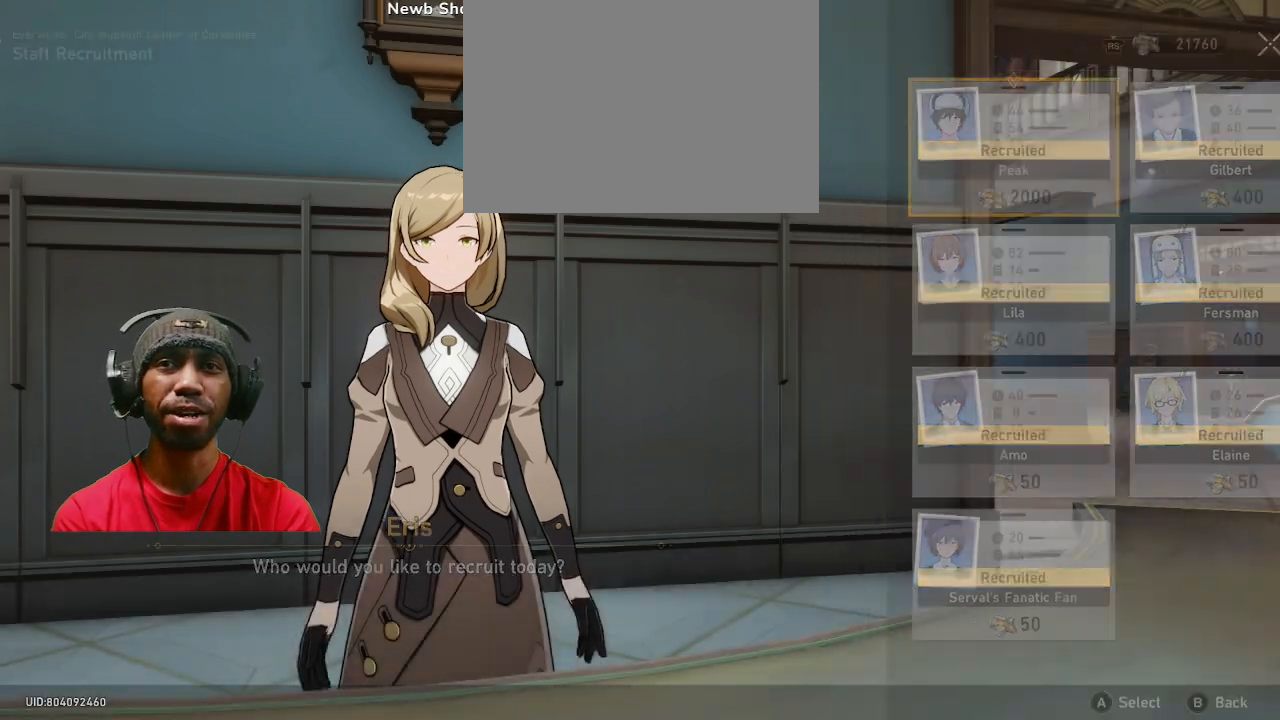
{"buttons": [], "left_stick": "center", "right_stick": "center", "events": []}
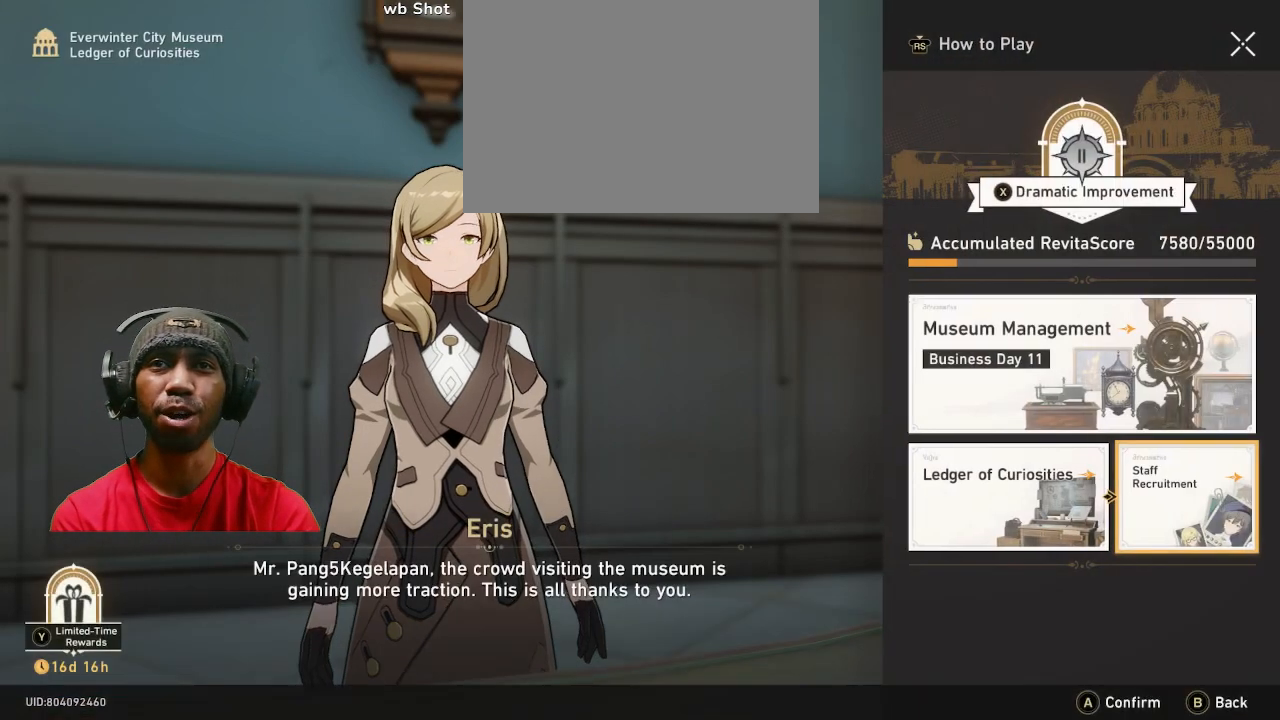
{"buttons": [], "left_stick": "center", "right_stick": "center", "events": []}
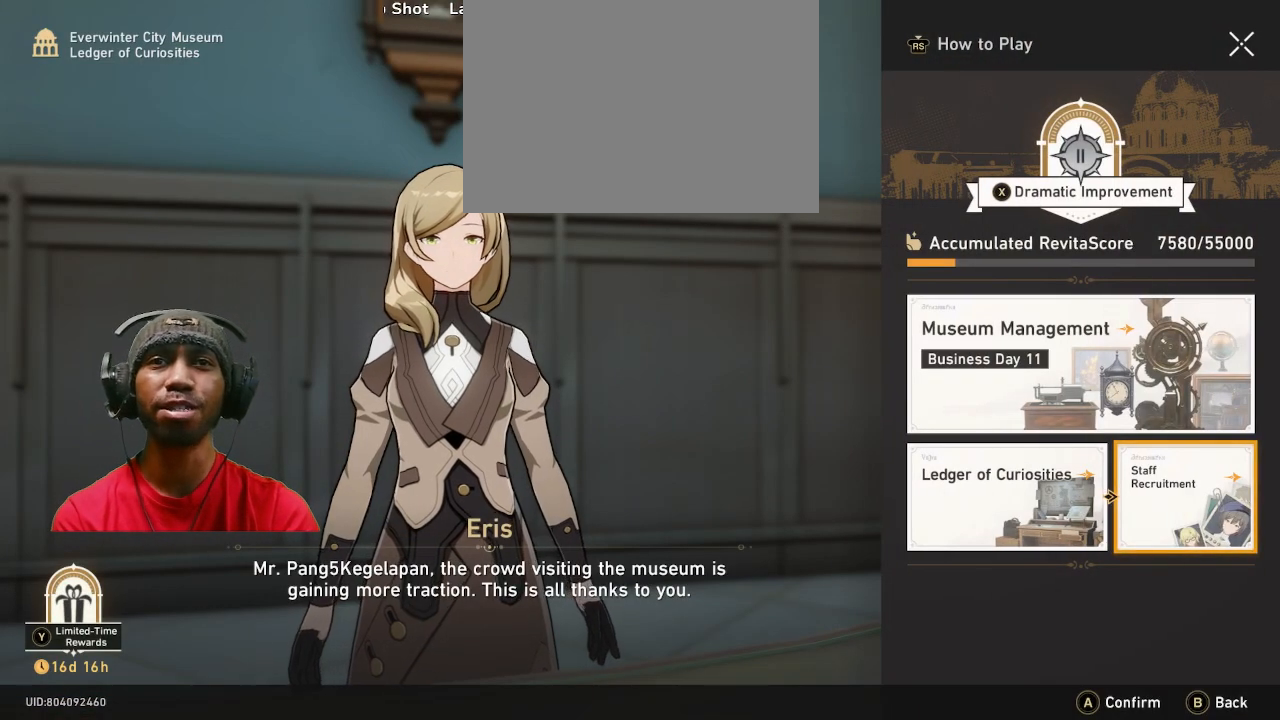
{"buttons": [], "left_stick": "center", "right_stick": "center", "events": []}
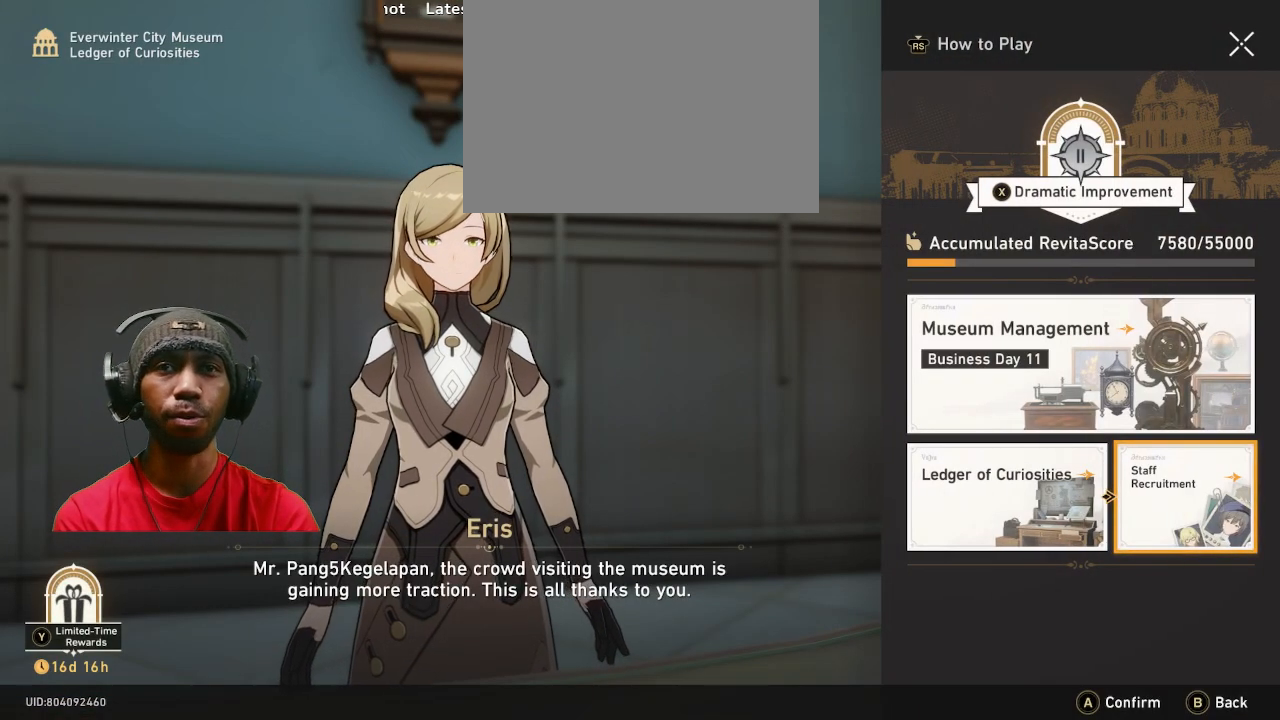
{"buttons": [], "left_stick": "center", "right_stick": "center", "events": []}
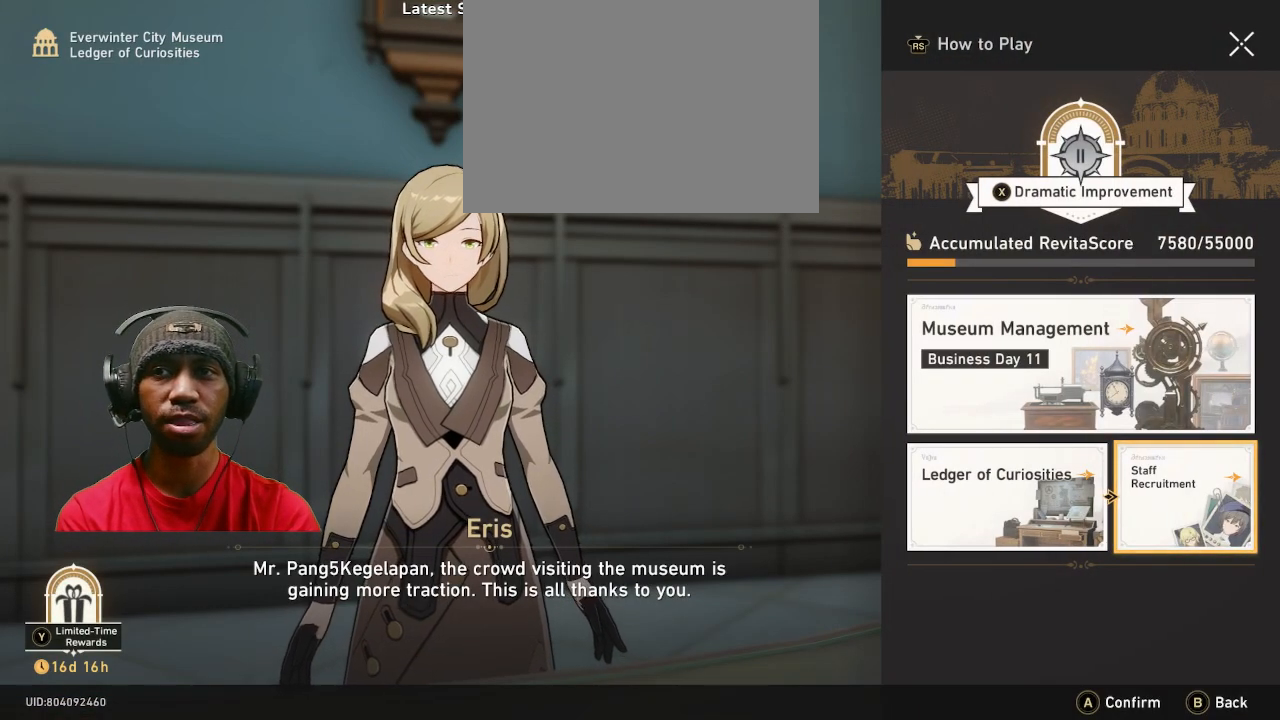
{"buttons": [], "left_stick": "center", "right_stick": "center", "events": [[300, "left_stick", "up"], [483, "left_stick", "center"]]}
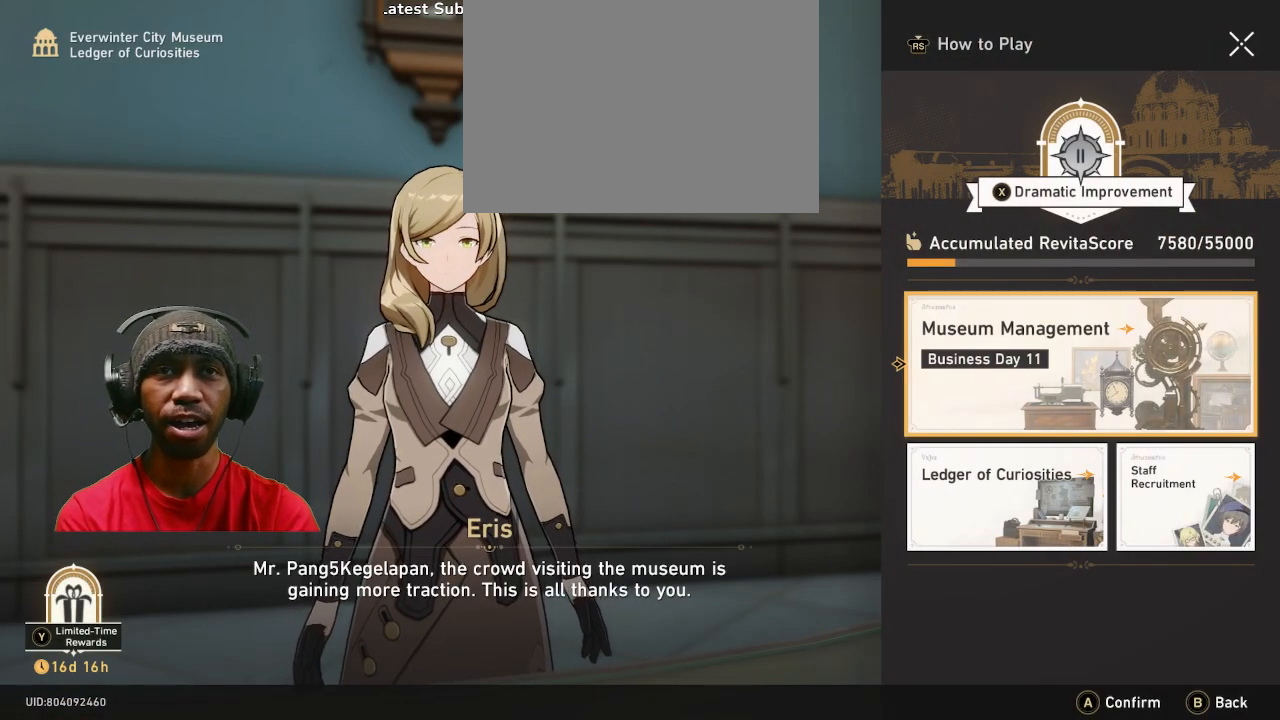
{"buttons": [], "left_stick": "center", "right_stick": "center", "events": []}
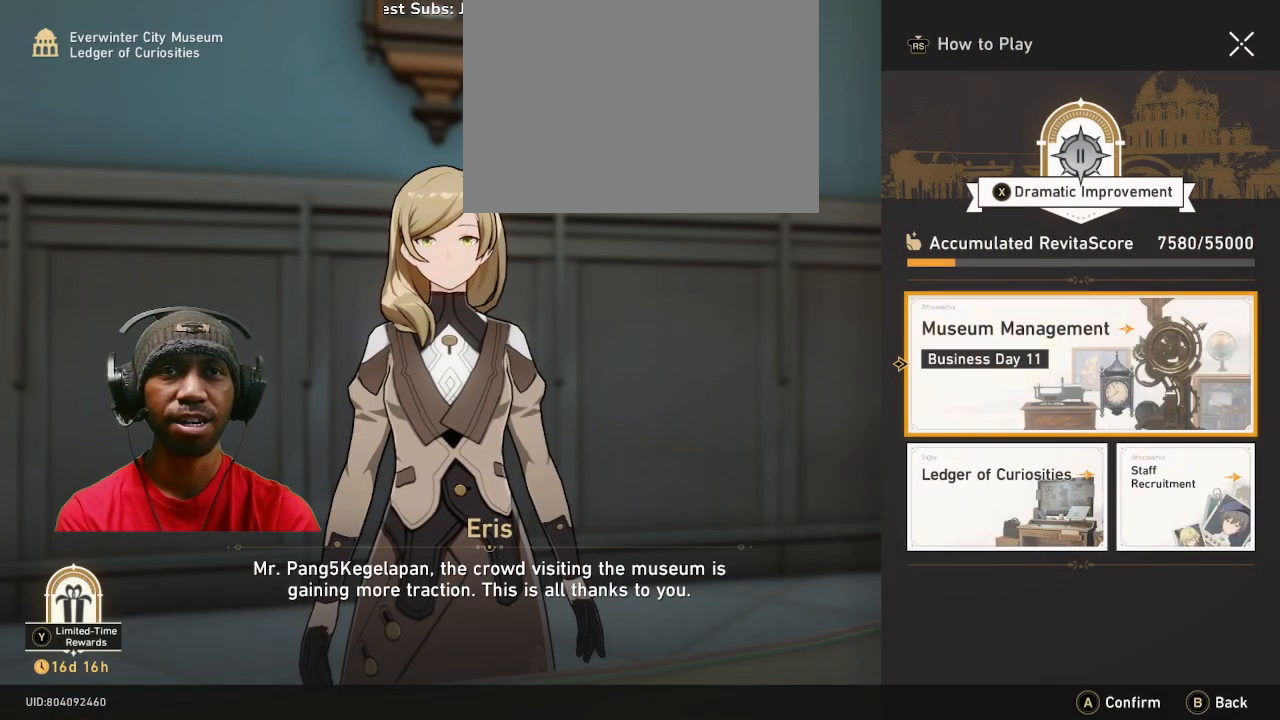
{"buttons": [], "left_stick": "center", "right_stick": "center", "events": []}
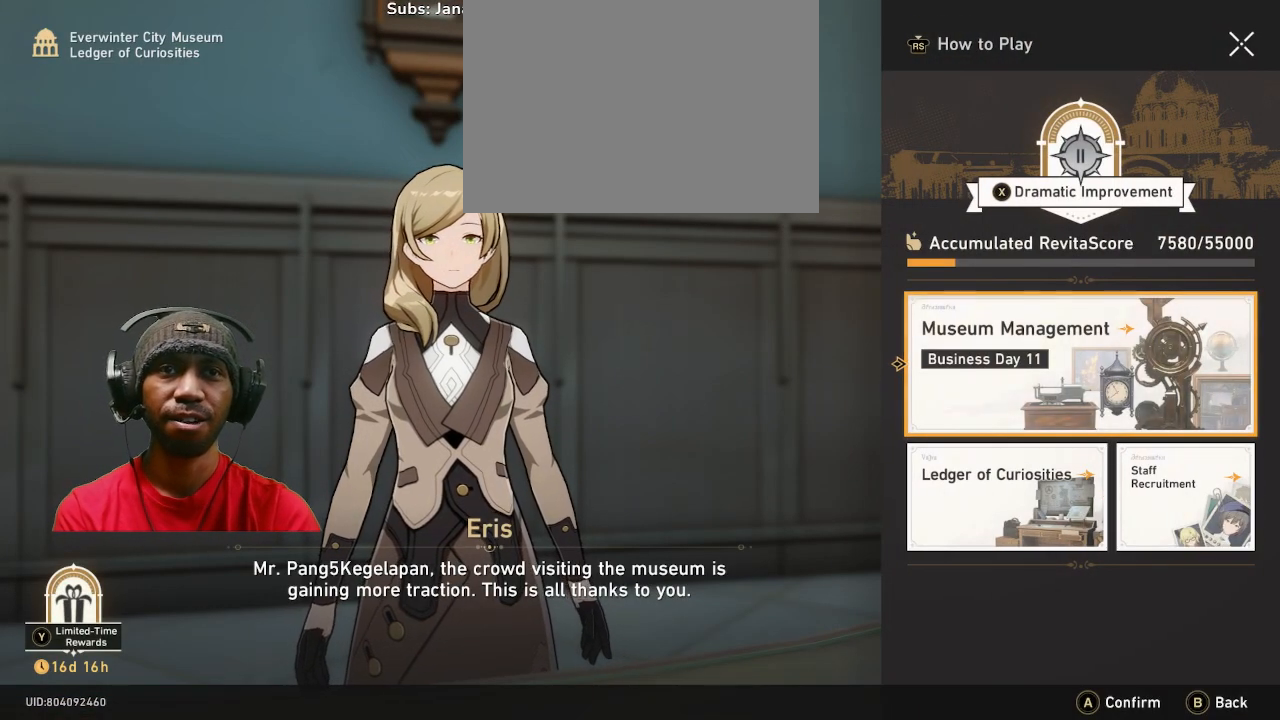
{"buttons": [], "left_stick": "center", "right_stick": "center", "events": []}
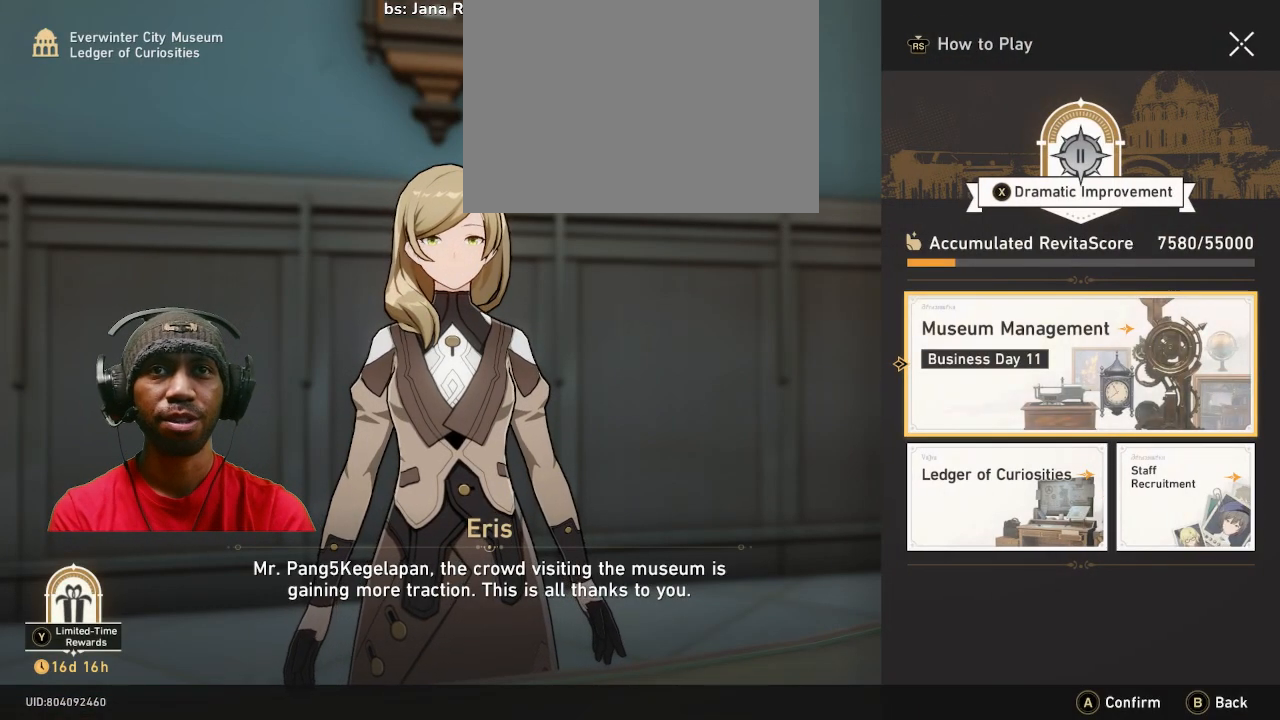
{"buttons": [], "left_stick": "center", "right_stick": "center", "events": []}
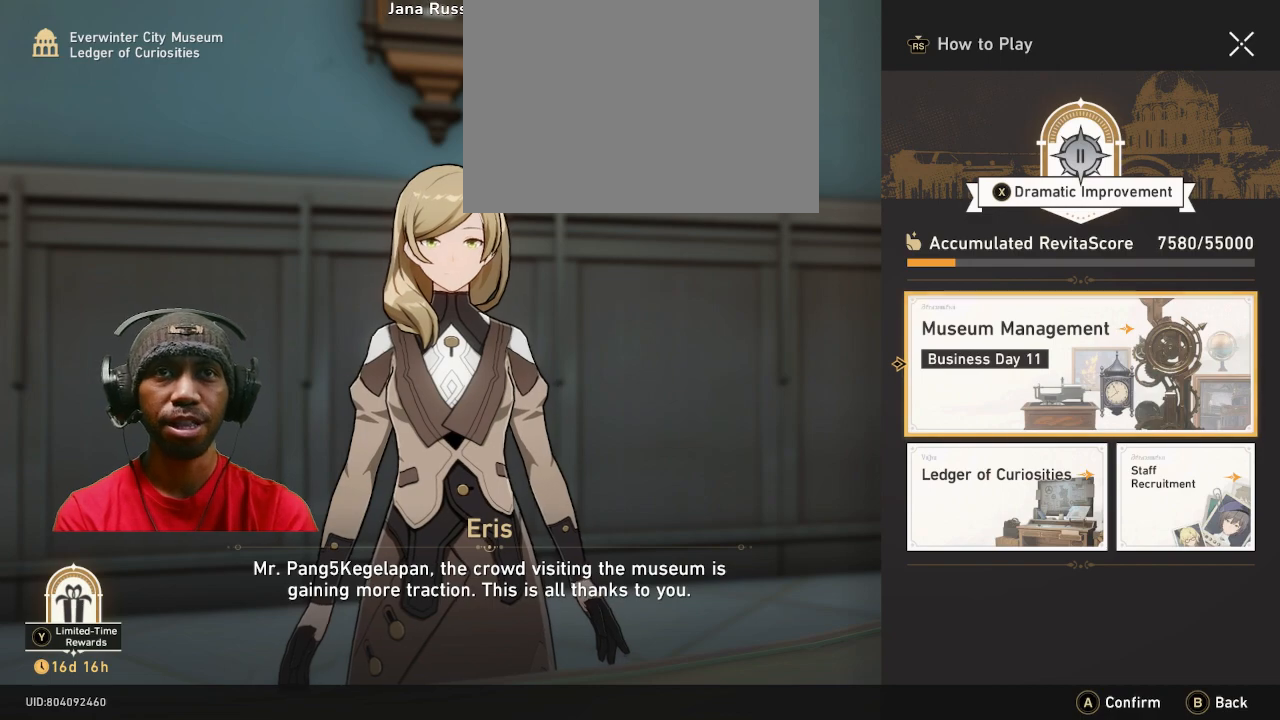
{"buttons": ["SQUARE"], "left_stick": "center", "right_stick": "center", "events": [[483, "SQUARE", "down"]]}
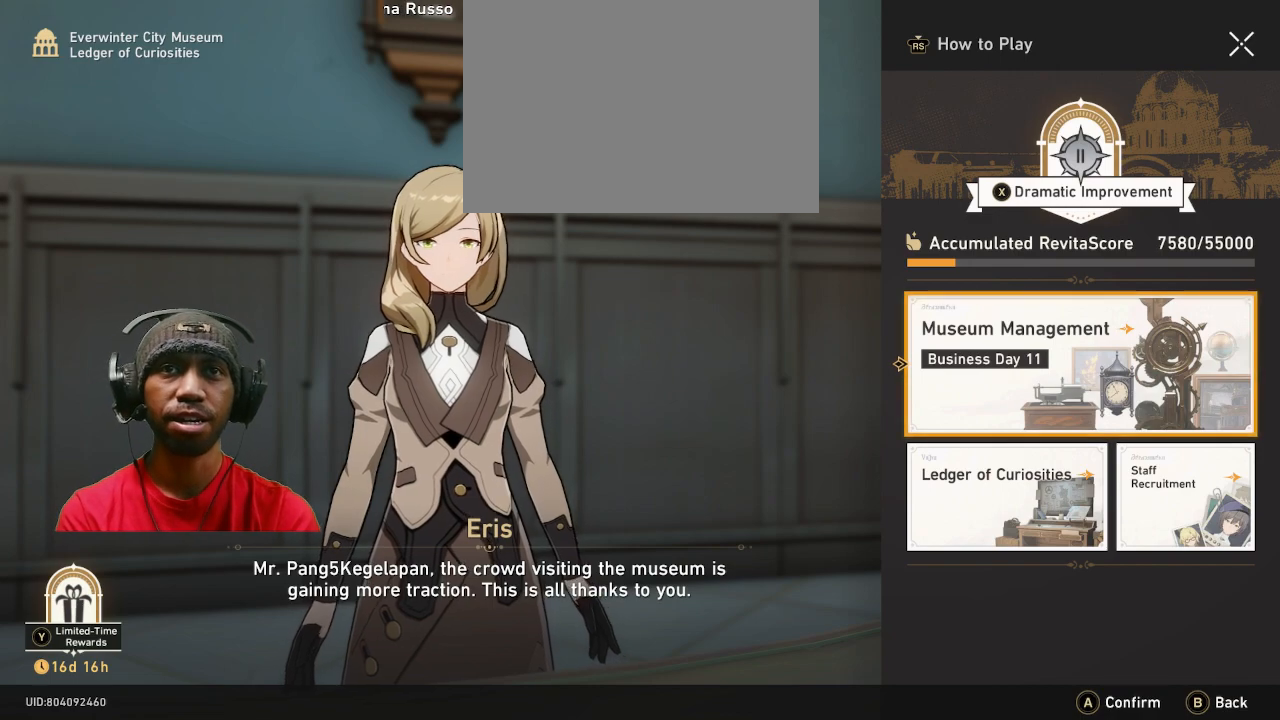
{"buttons": [], "left_stick": "center", "right_stick": "center", "events": [[100, "SQUARE", "up"]]}
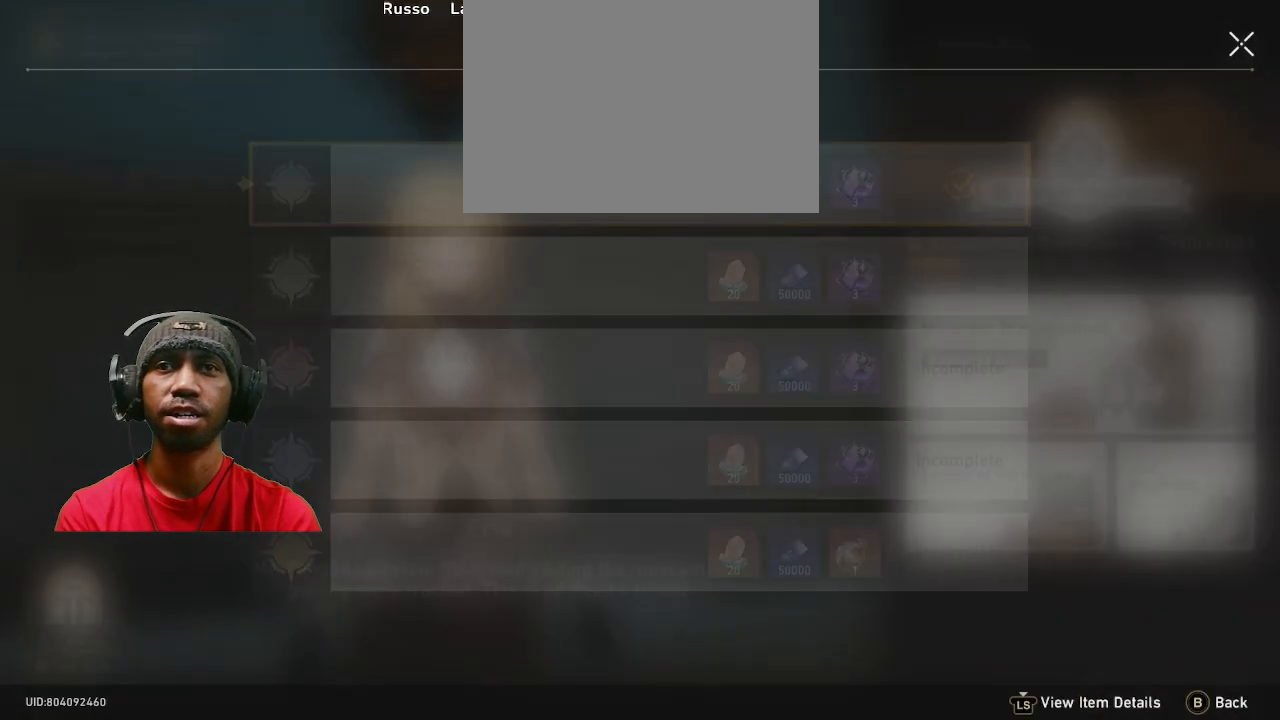
{"buttons": [], "left_stick": "center", "right_stick": "center", "events": []}
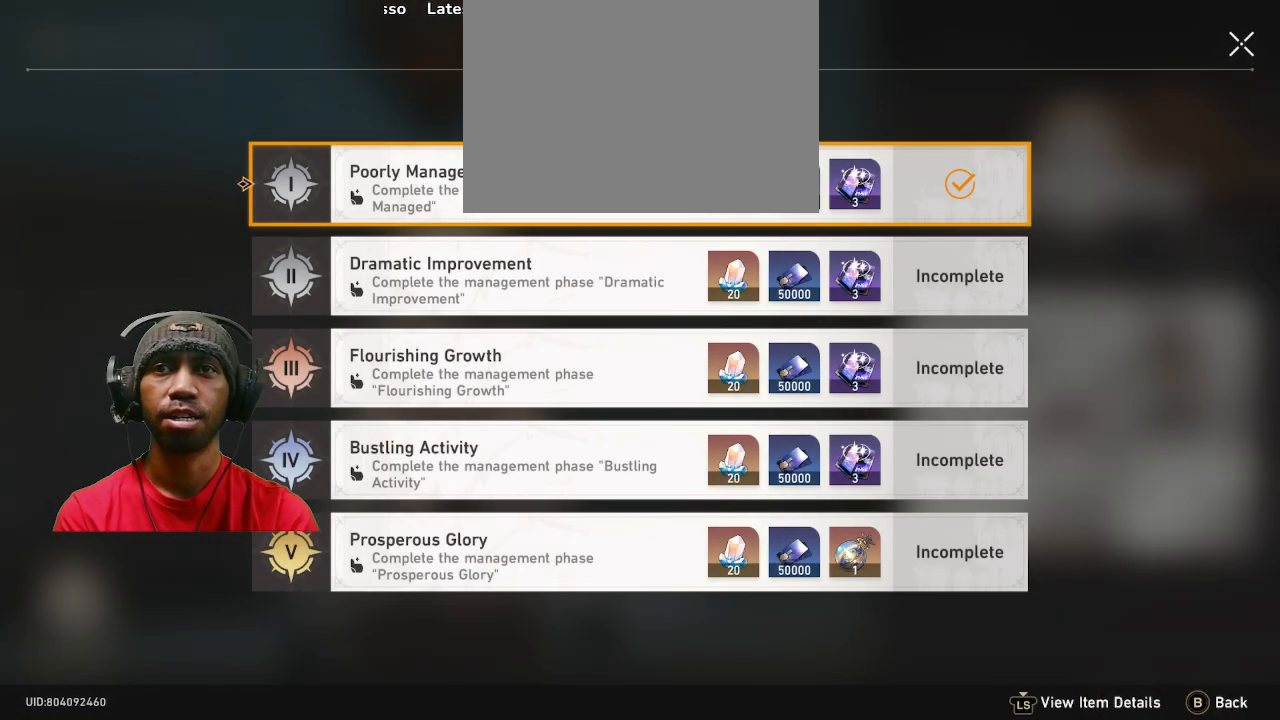
{"buttons": [], "left_stick": "center", "right_stick": "center", "events": []}
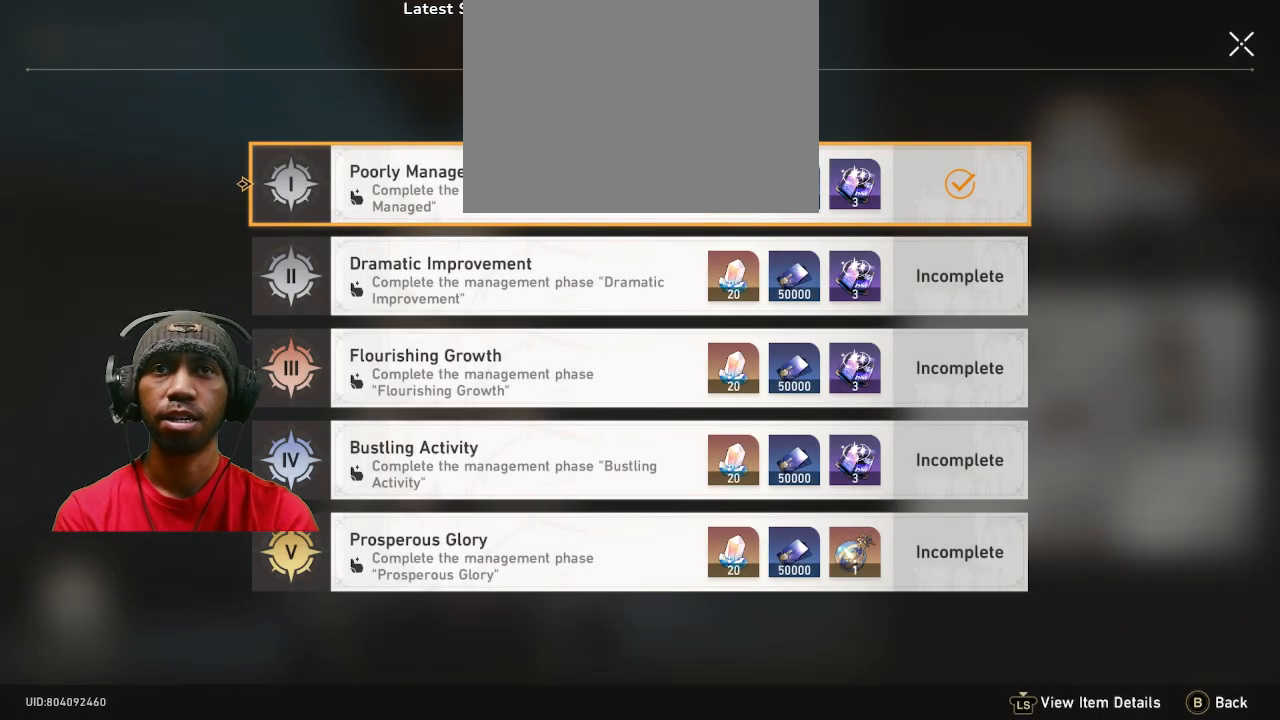
{"buttons": [], "left_stick": "center", "right_stick": "center", "events": []}
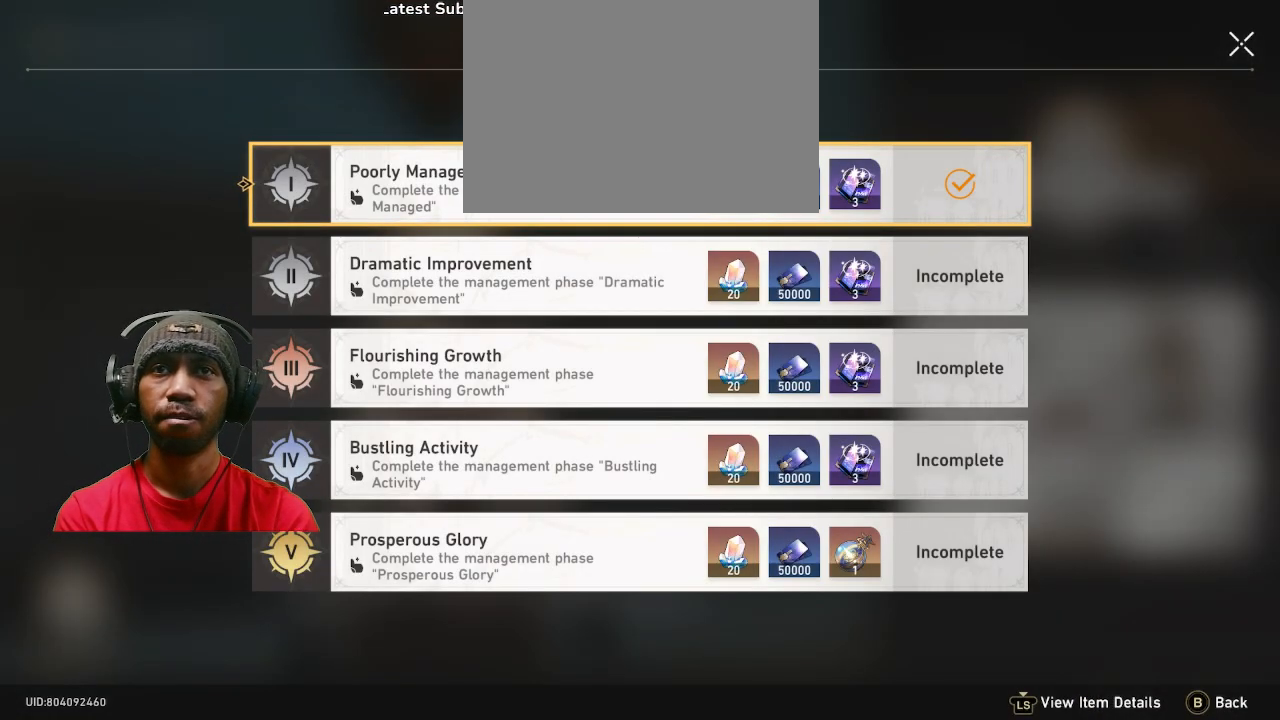
{"buttons": [], "left_stick": "center", "right_stick": "center", "events": [[100, "left_stick", "down"], [300, "left_stick", "center"]]}